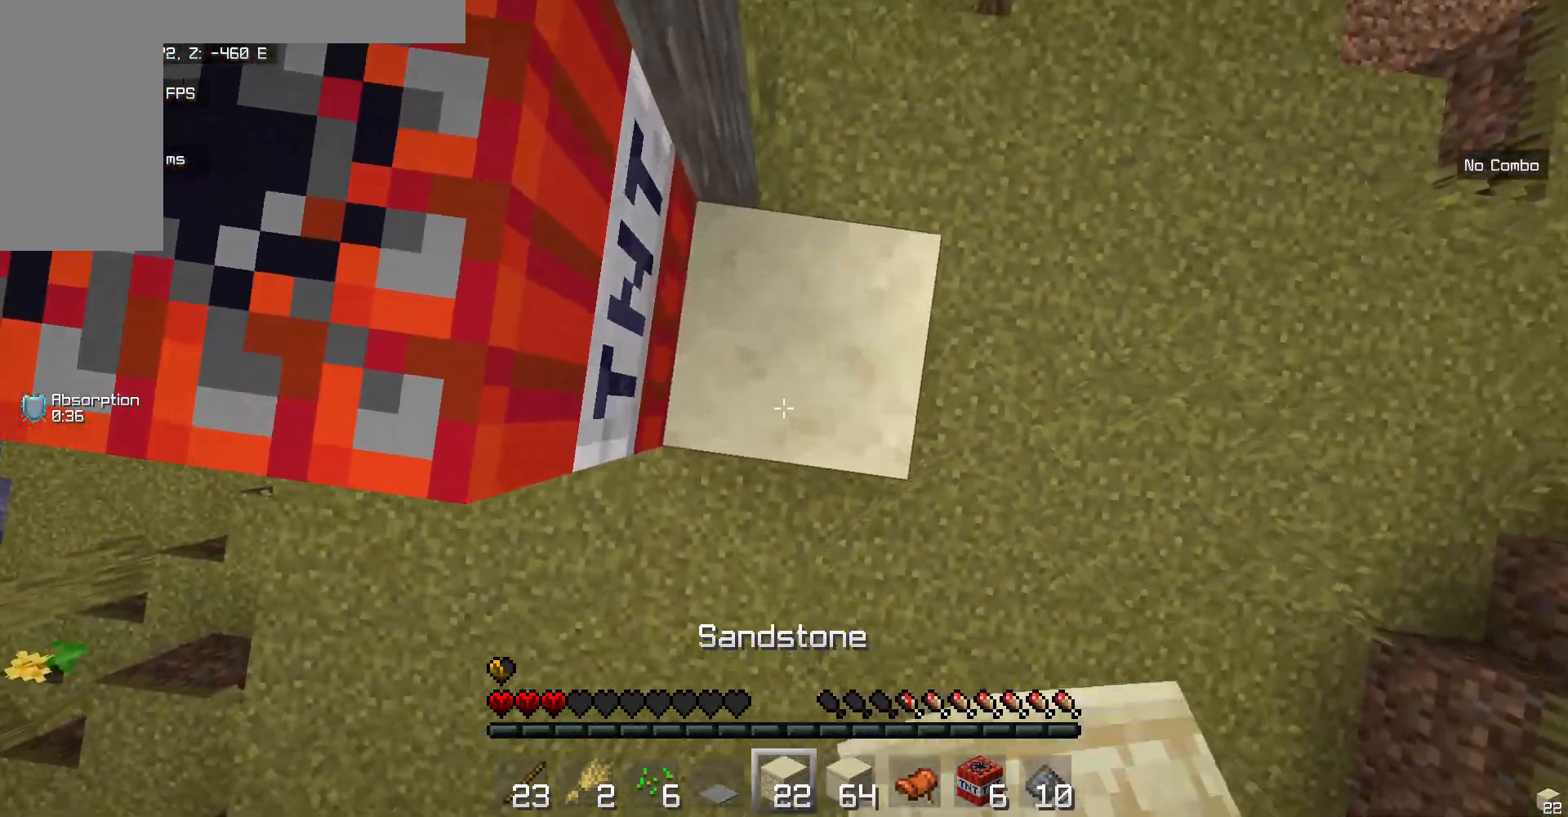
Gameplay with keyboard and mouse; each line is a JSON object with the keys and mouse buttons held at the frame after it. "events" lists presses ("down") and releases ("up") of "a", "d", "s", "w", "mouse_left" and "mouse_right" between this image and that frame as [ms after this image, input, new state], when the widget could be followed in between. "mouse_left", "mouse_right" = the "left", "right" buttons of the "mouse" list. No other keys are recorded. Fast repeated clicks can show as one long hold. Mouse movement is not recorded.
{"keys": [], "mouse": ["right"], "events": [[351, "mouse_right", "down"]]}
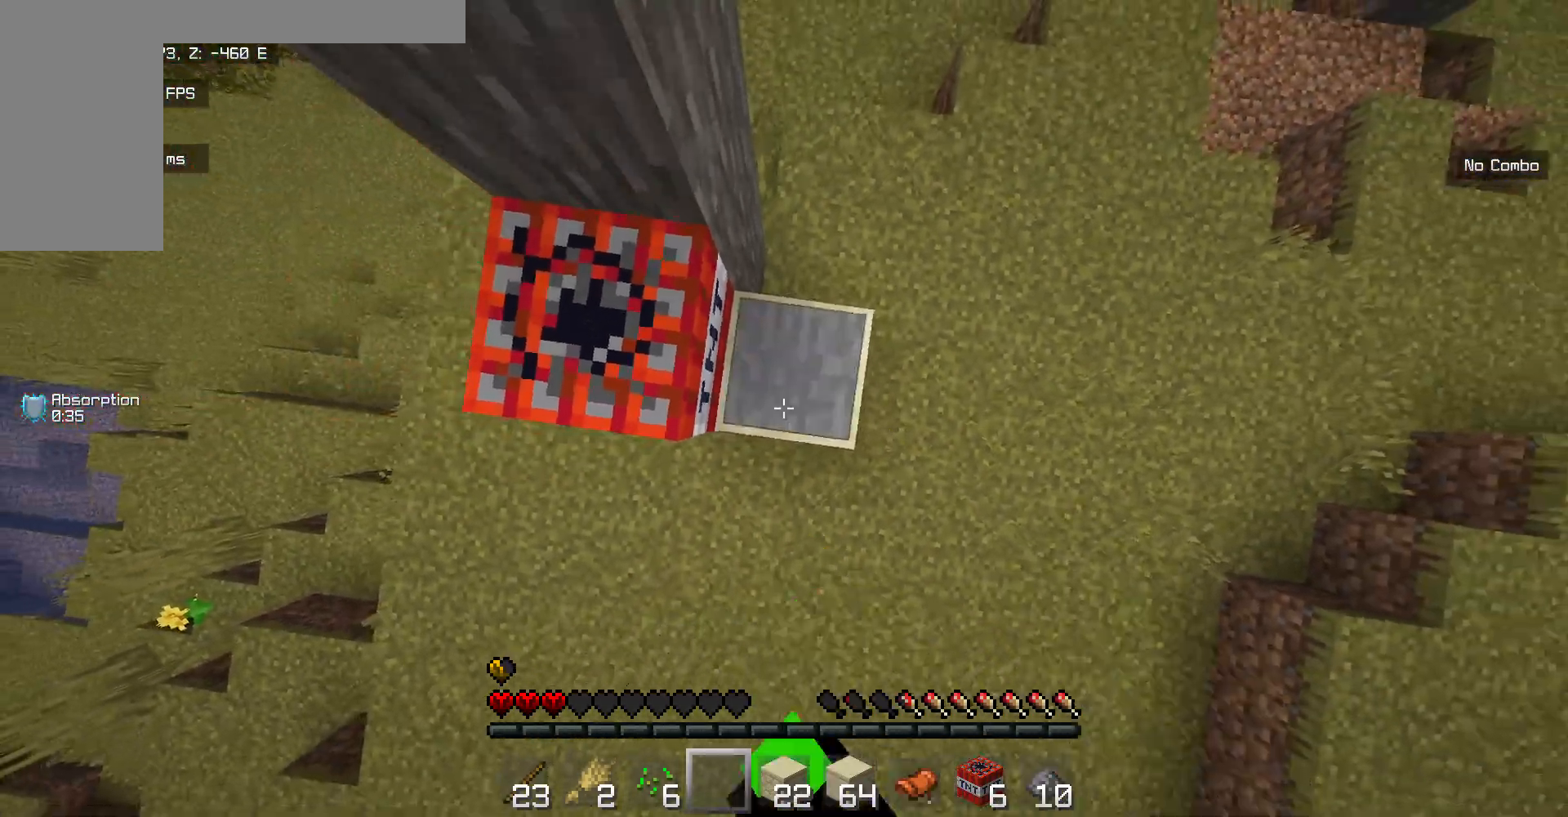
{"keys": ["w"], "mouse": [], "events": [[67, "mouse_right", "up"], [133, "w", "down"]]}
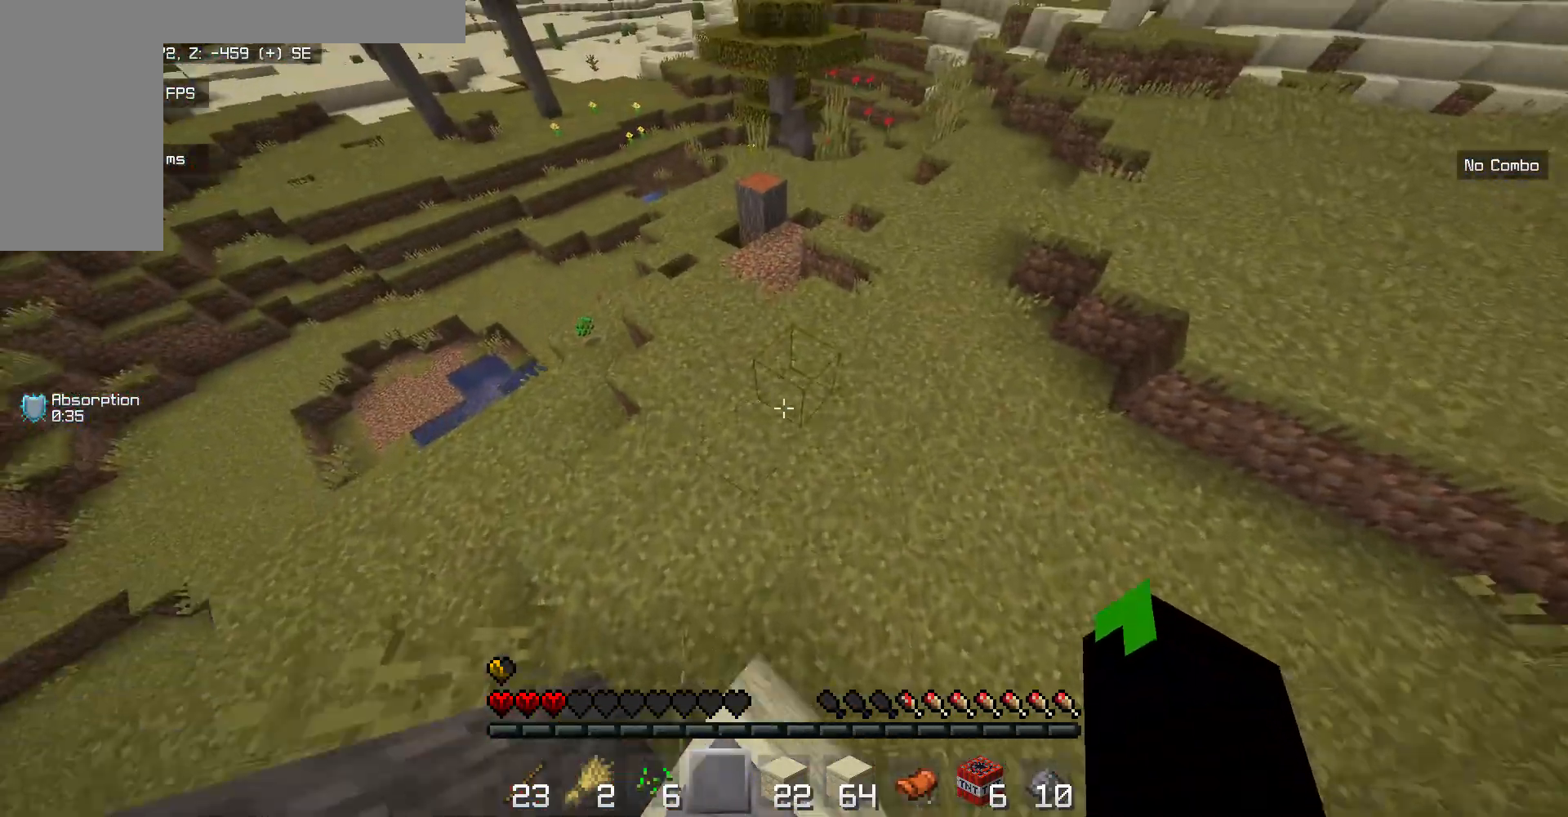
{"keys": ["s"], "mouse": [], "events": [[117, "s", "down"], [167, "w", "up"]]}
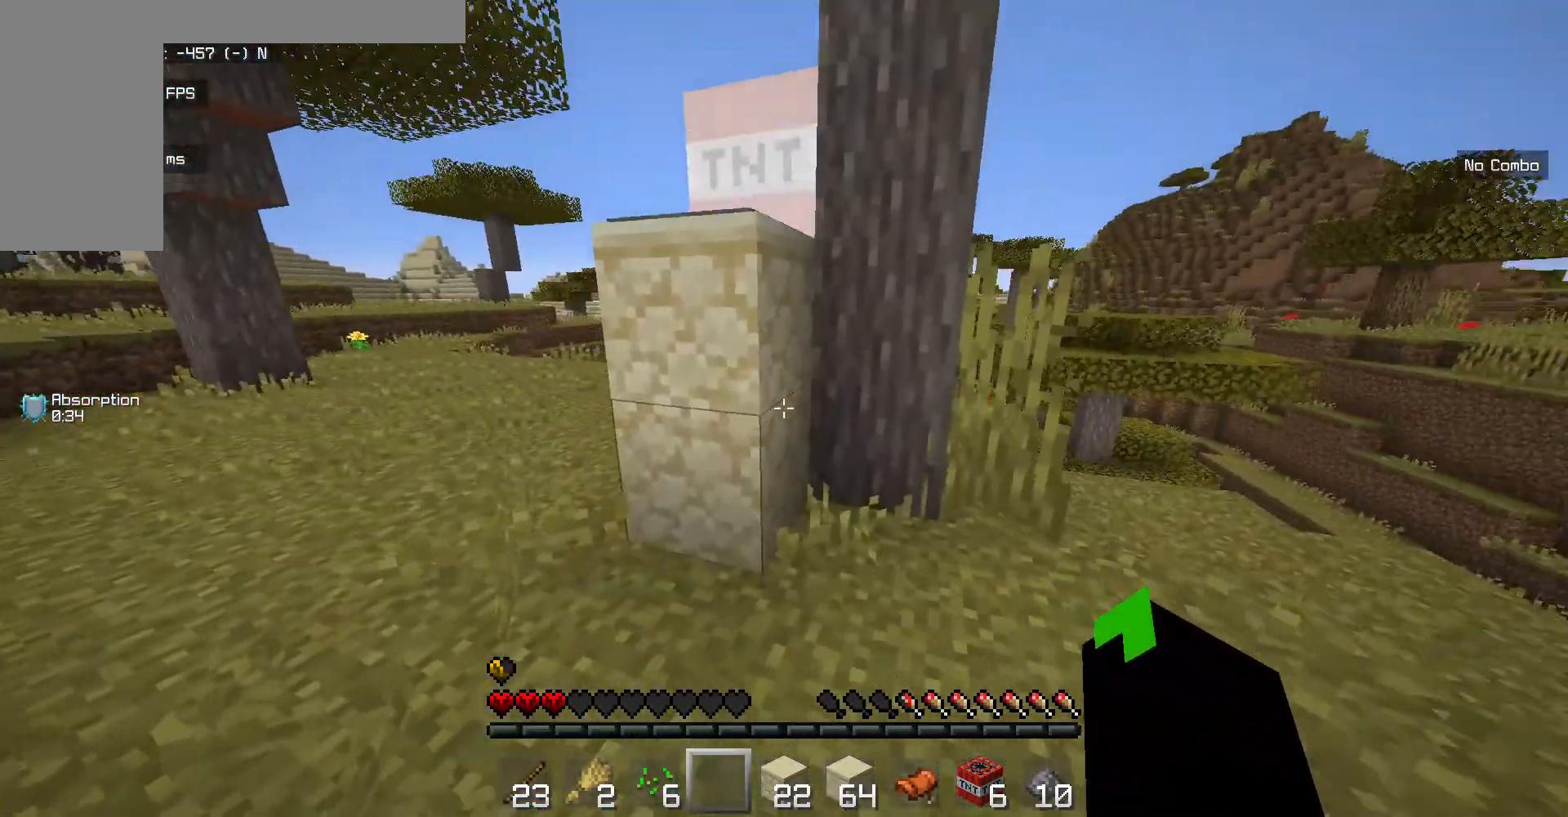
{"keys": ["w"], "mouse": [], "events": [[384, "s", "up"], [468, "w", "down"]]}
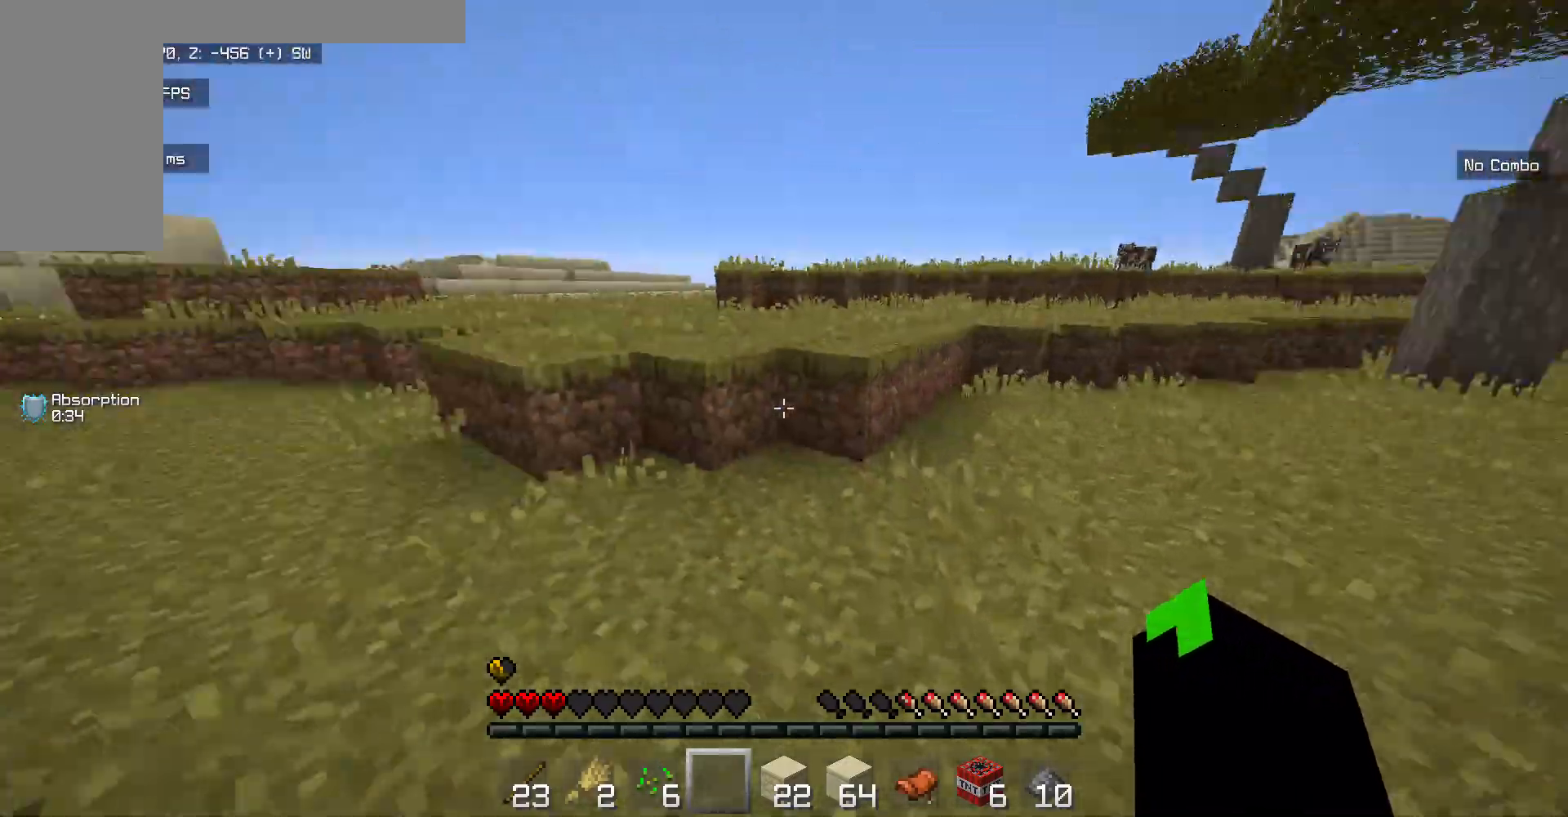
{"keys": ["w"], "mouse": [], "events": []}
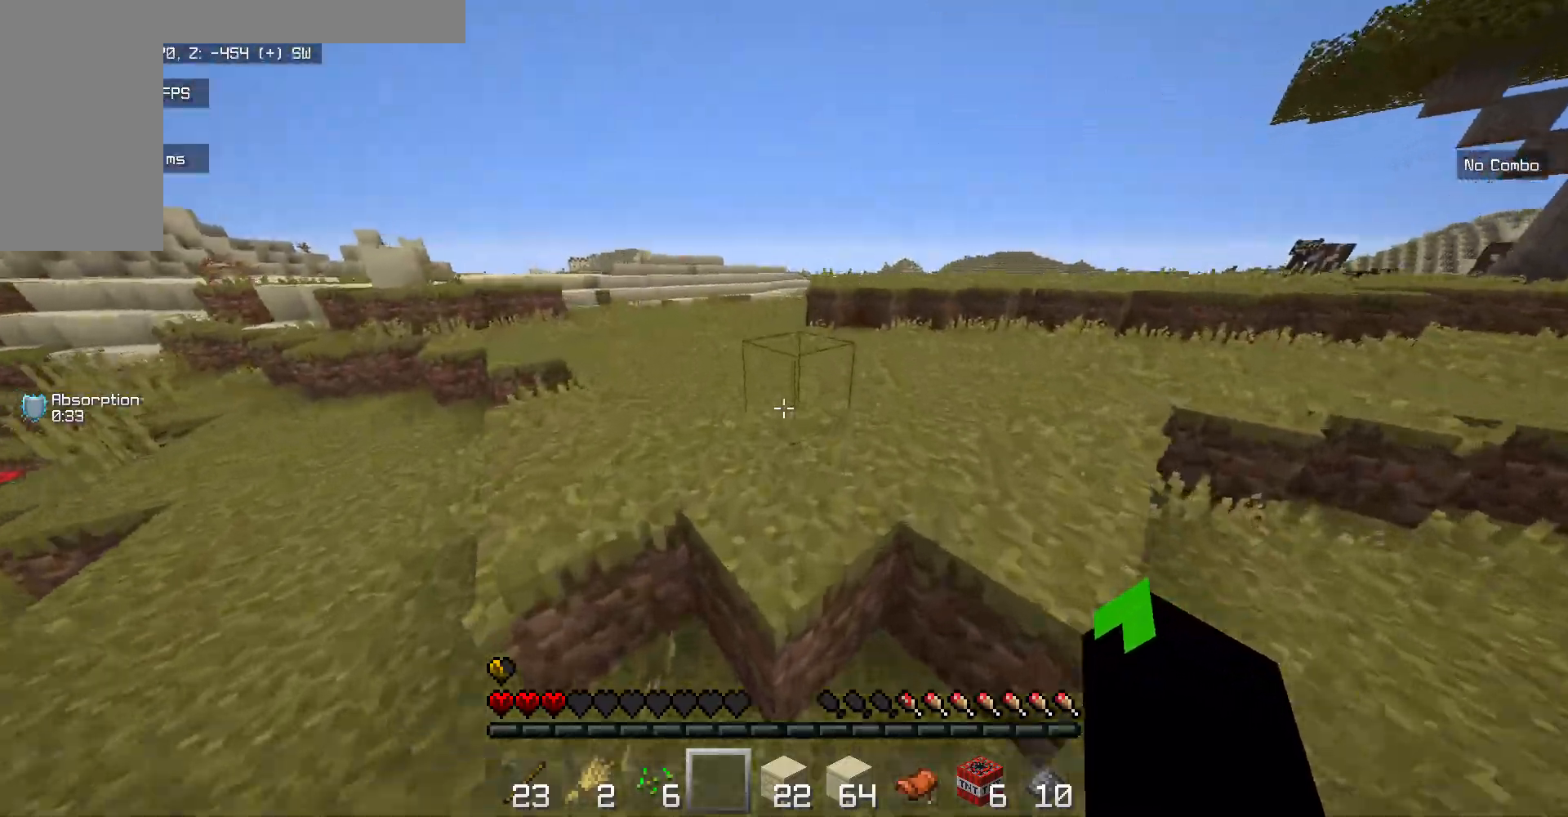
{"keys": ["s"], "mouse": ["left"], "events": [[301, "w", "up"], [418, "s", "down"], [485, "mouse_left", "down"]]}
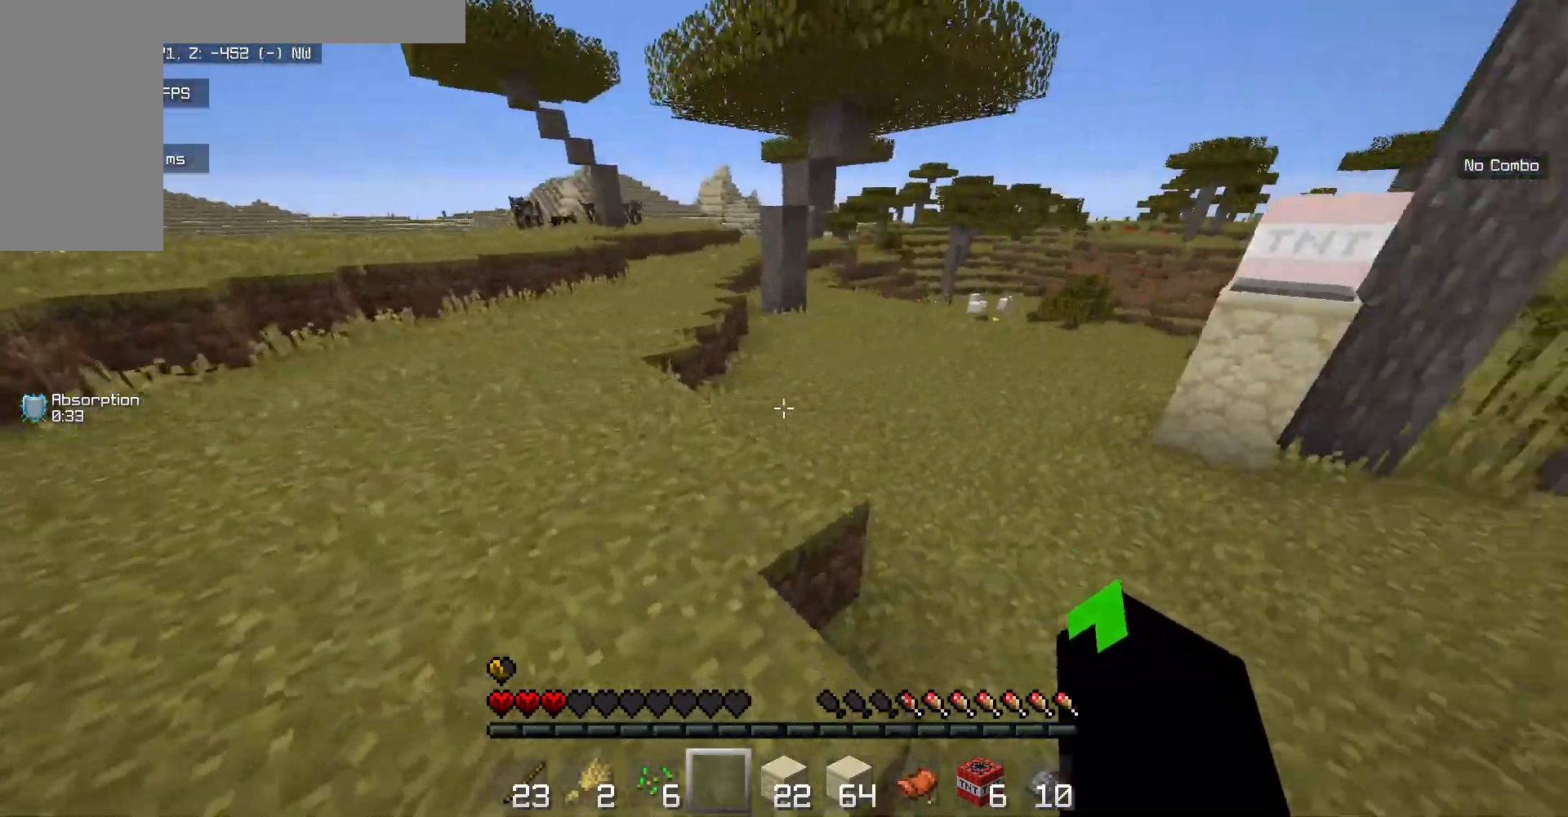
{"keys": [], "mouse": ["left"], "events": [[117, "s", "up"], [151, "mouse_left", "up"], [217, "mouse_left", "down"]]}
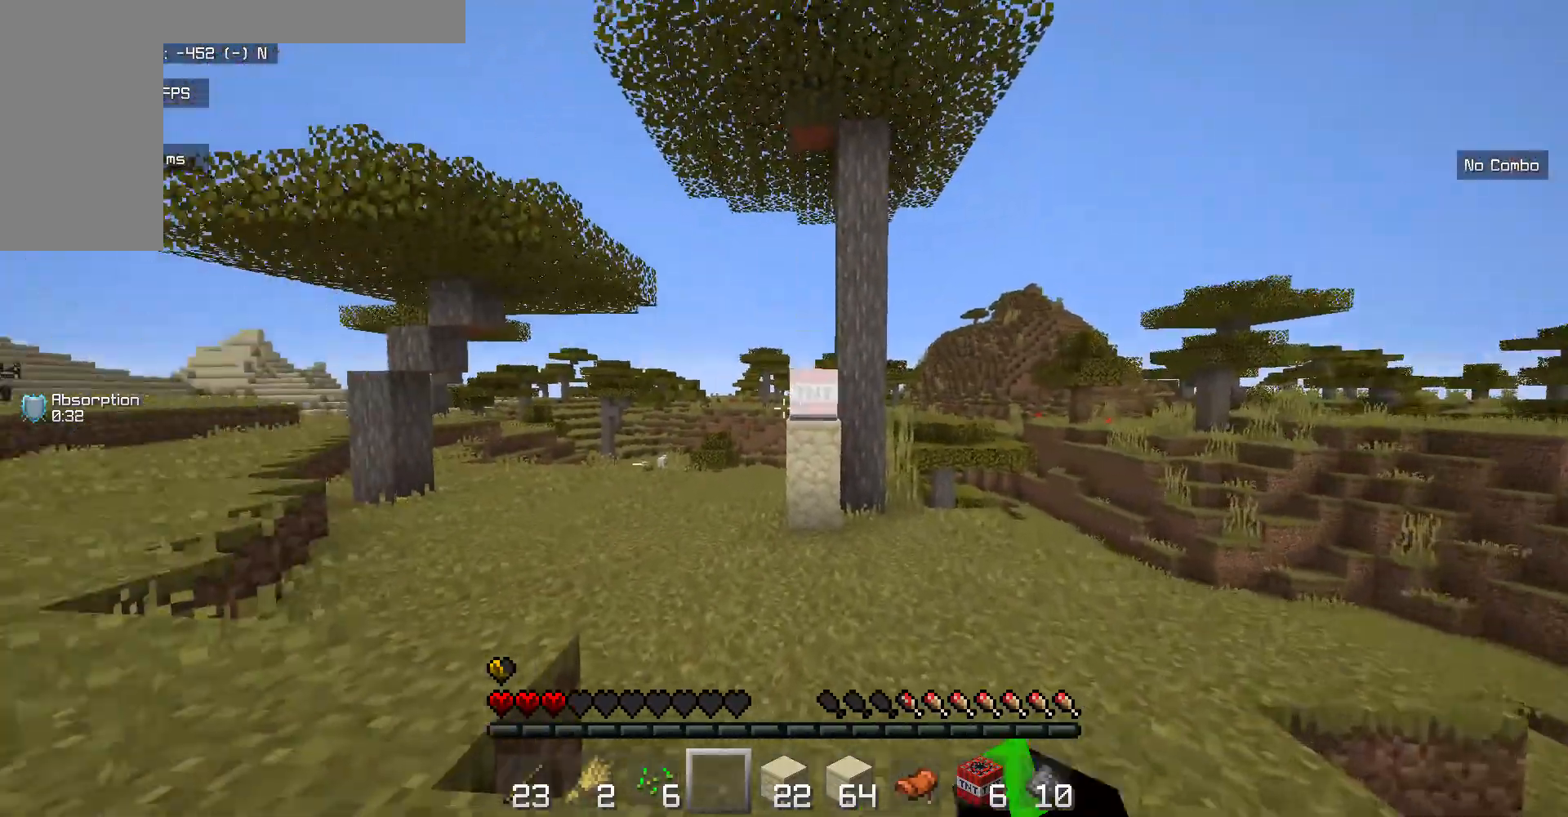
{"keys": [], "mouse": ["left"], "events": [[284, "mouse_left", "up"], [367, "mouse_left", "down"]]}
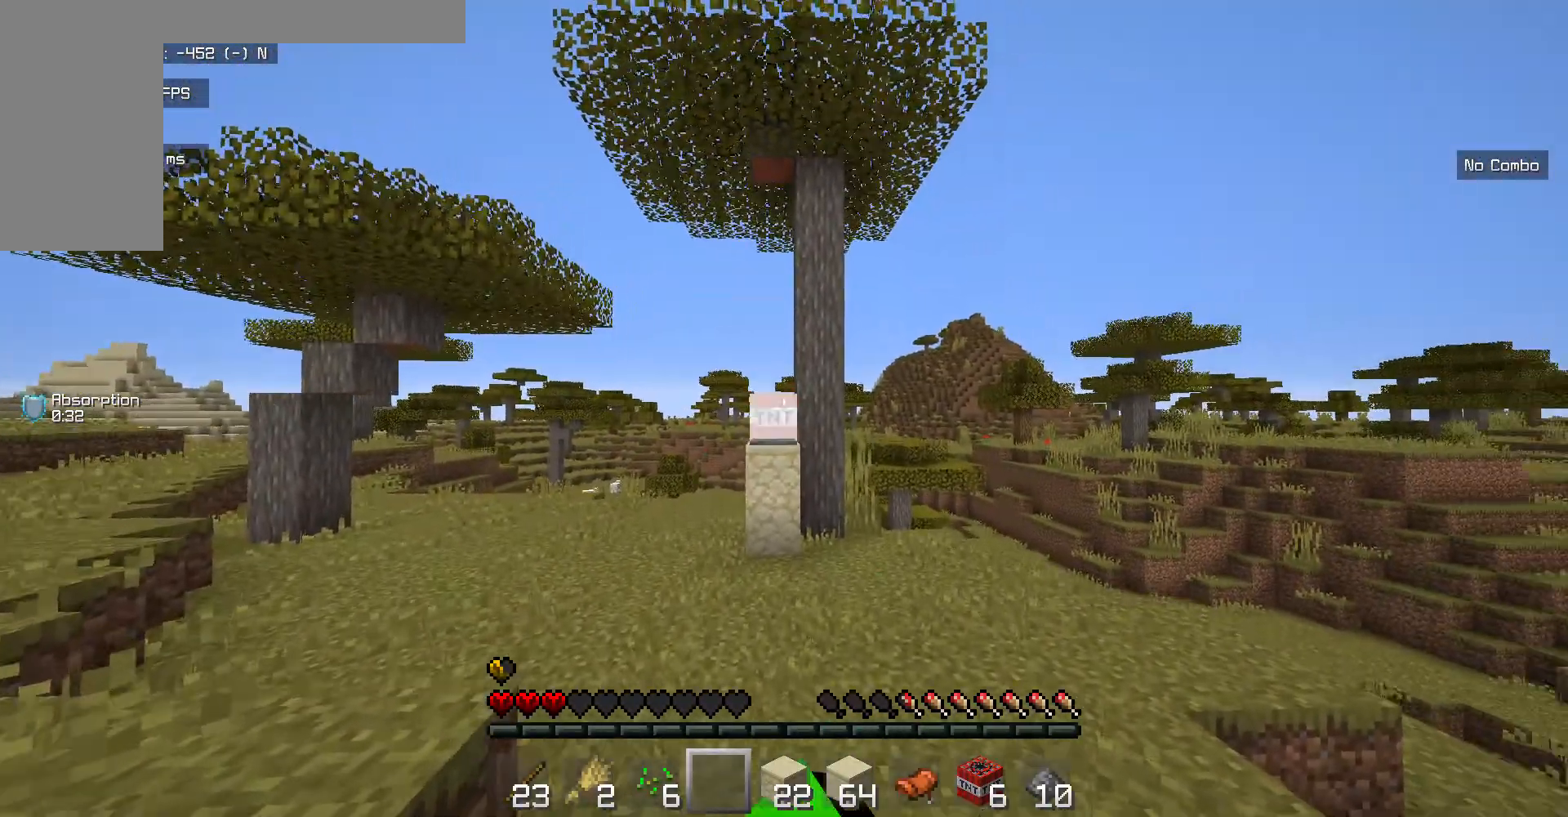
{"keys": [], "mouse": ["left"], "events": []}
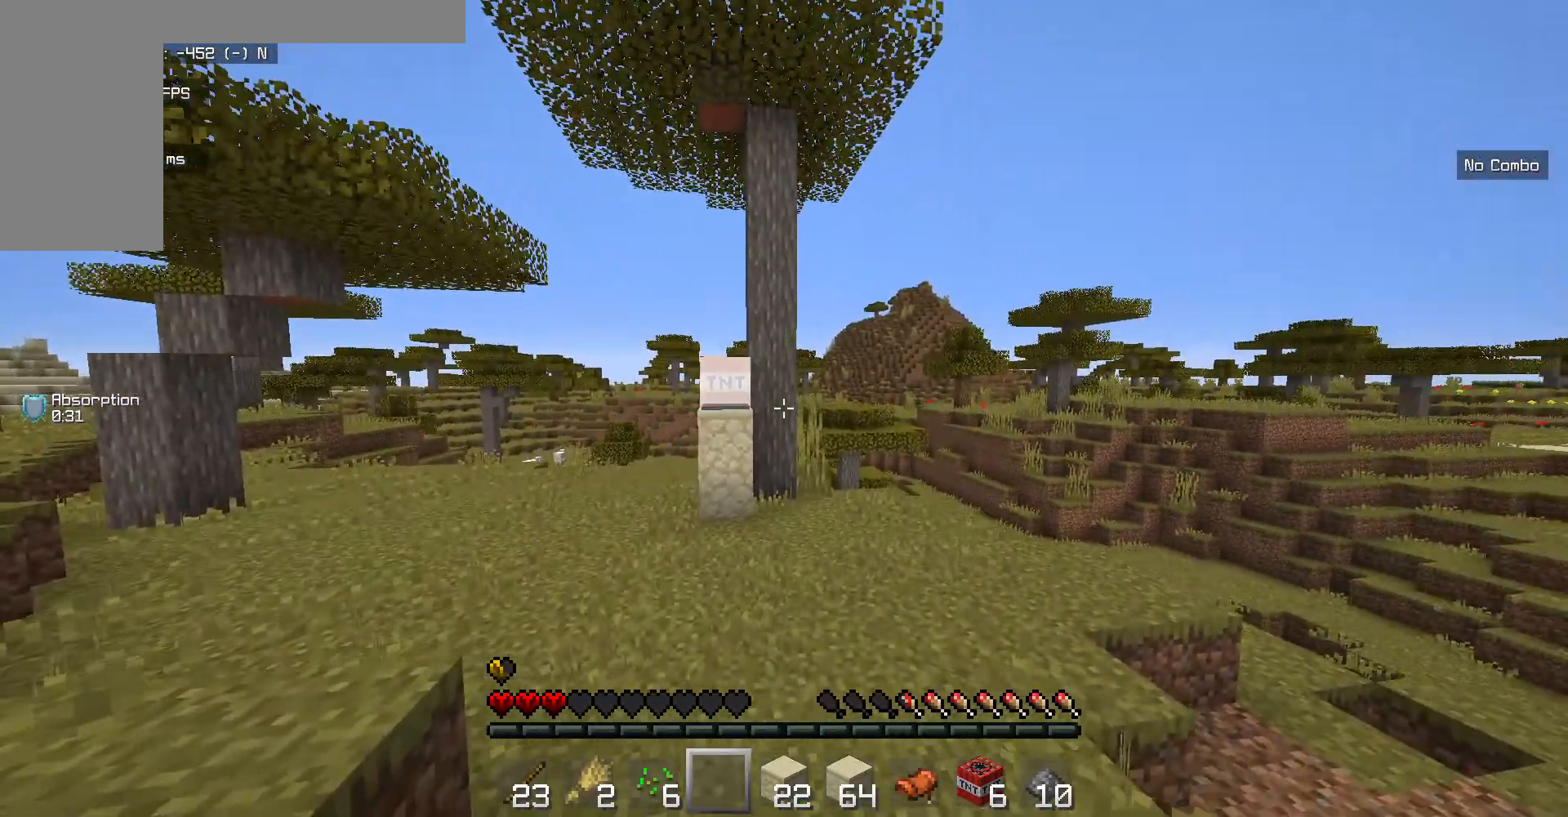
{"keys": ["w"], "mouse": [], "events": [[167, "mouse_left", "up"], [284, "w", "down"]]}
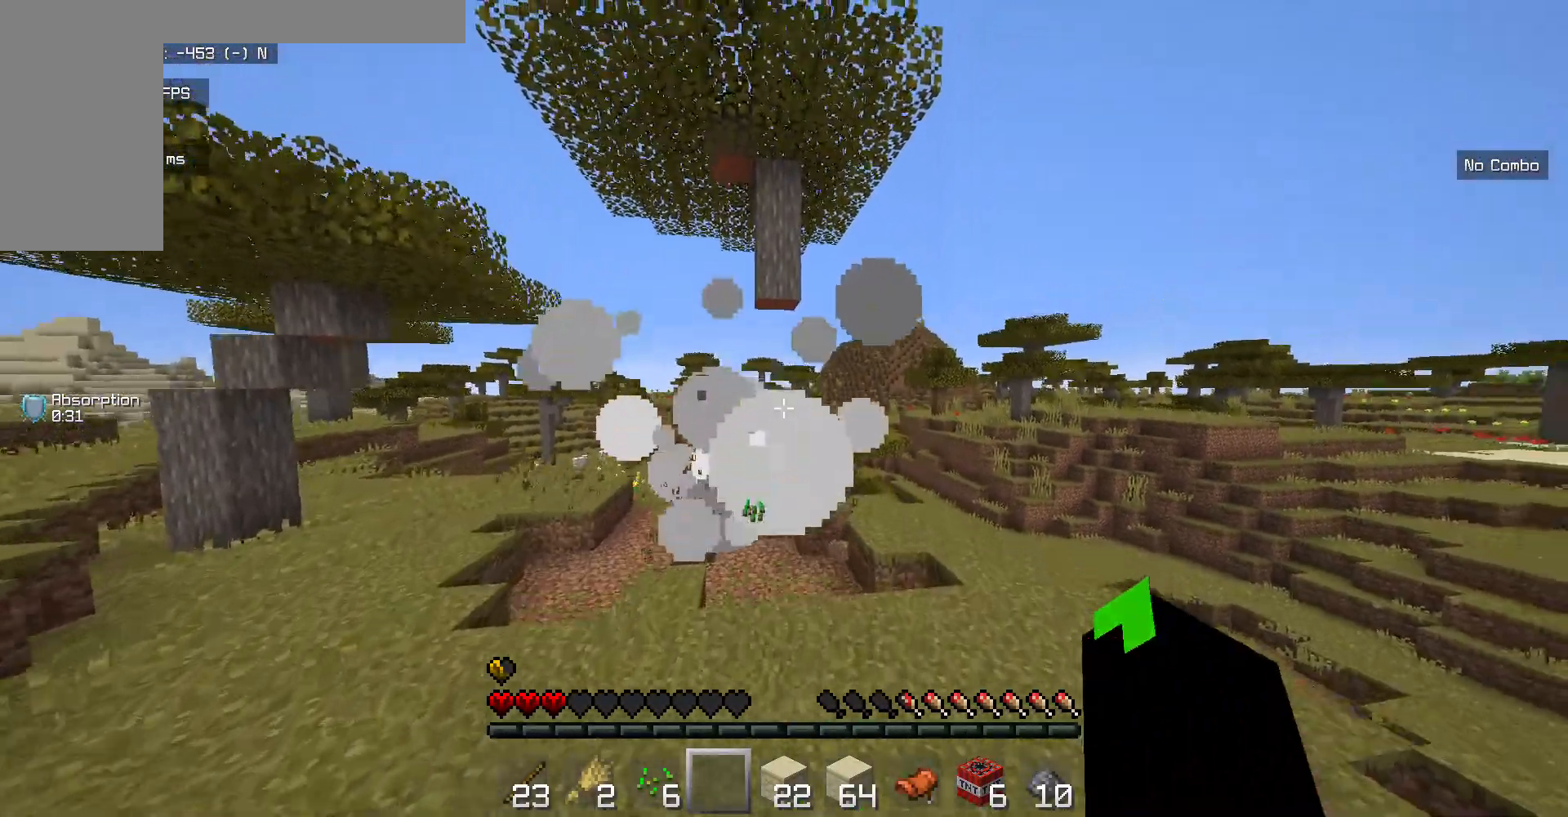
{"keys": ["w"], "mouse": [], "events": []}
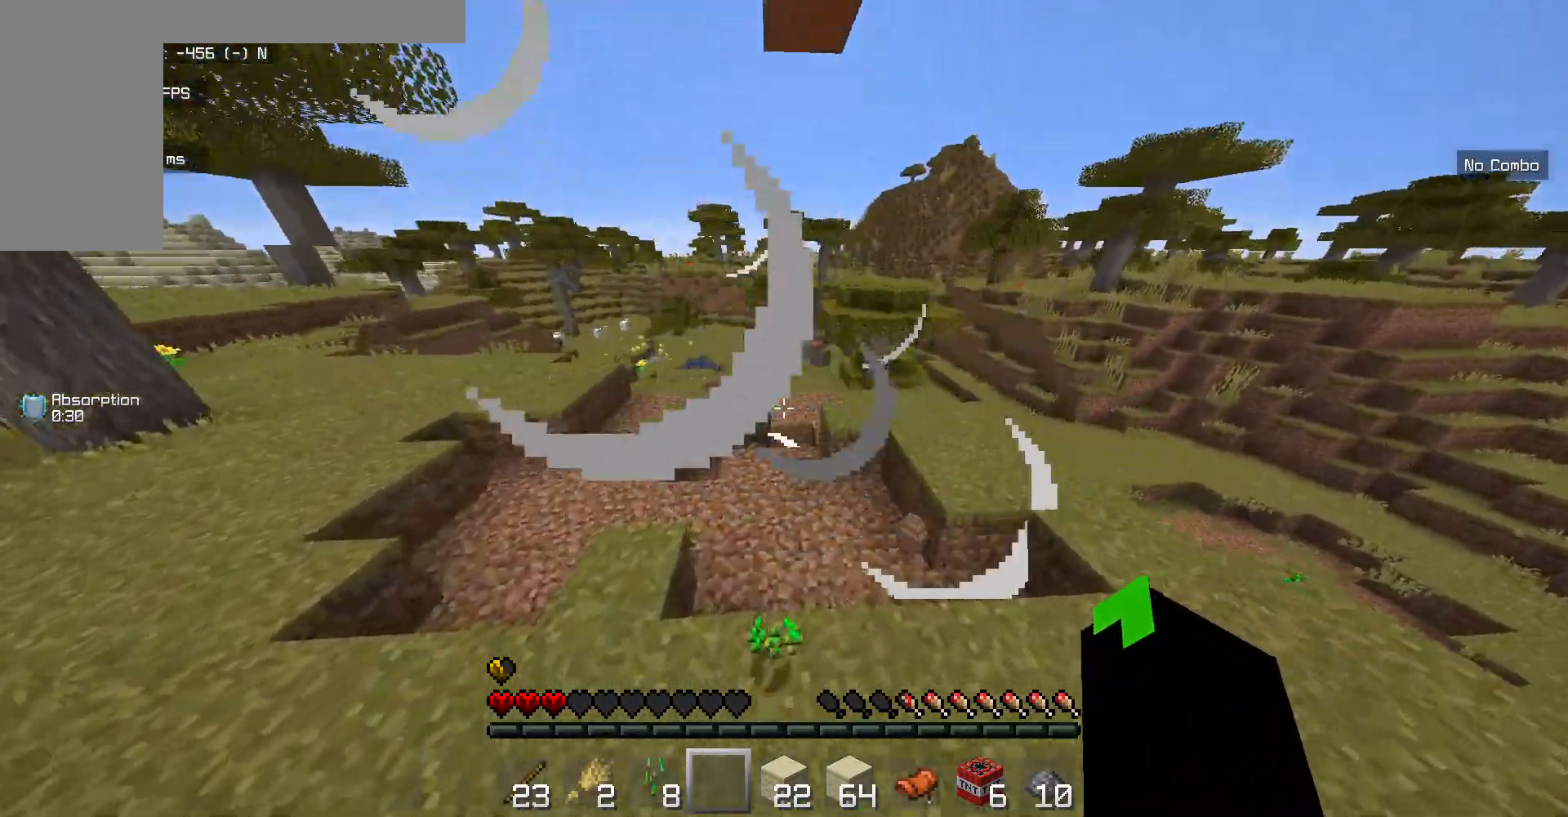
{"keys": ["w"], "mouse": [], "events": []}
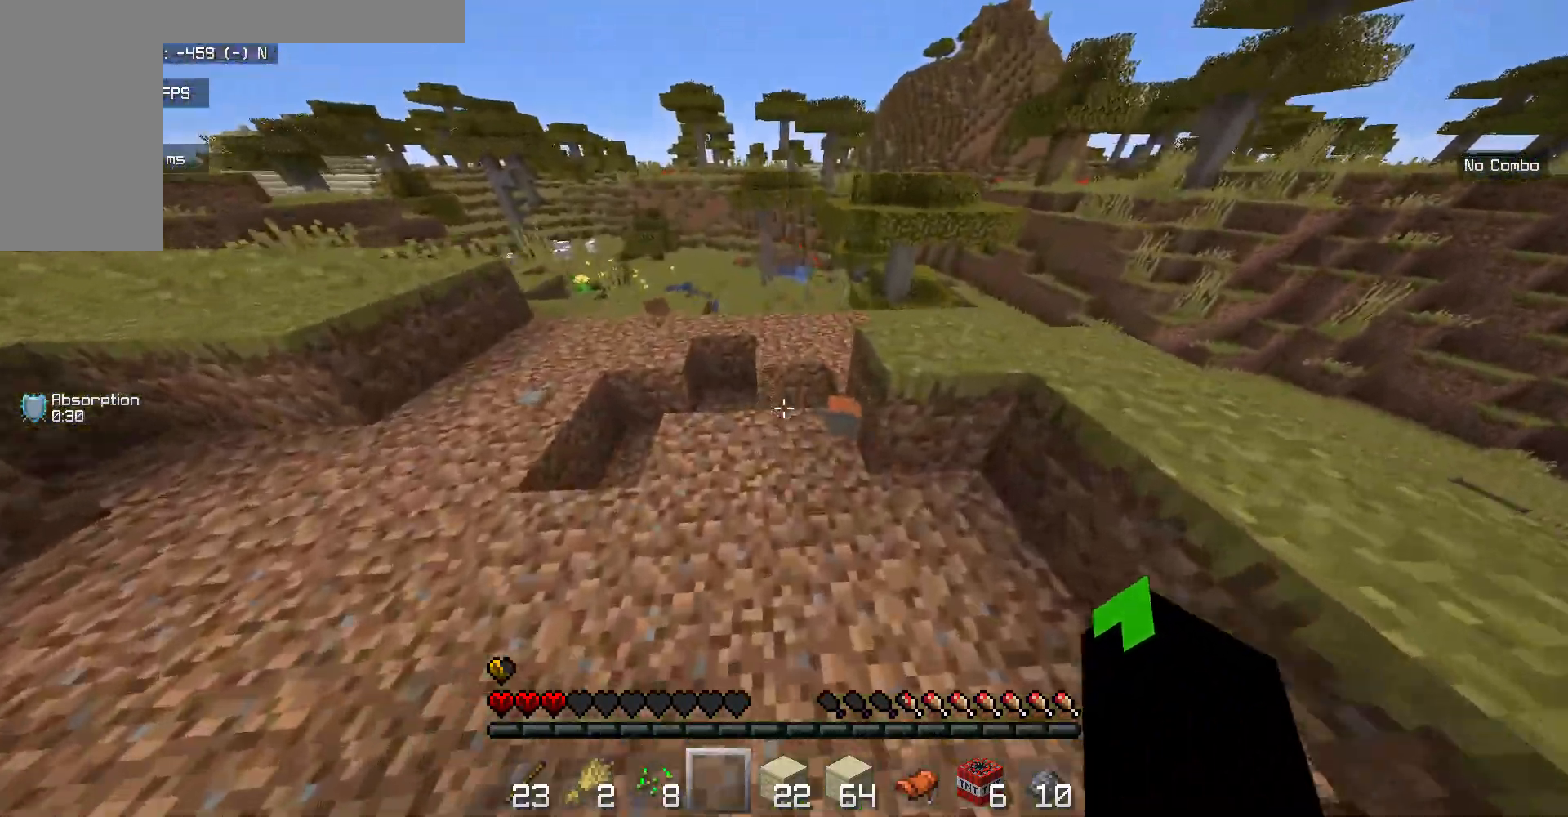
{"keys": ["w"], "mouse": [], "events": []}
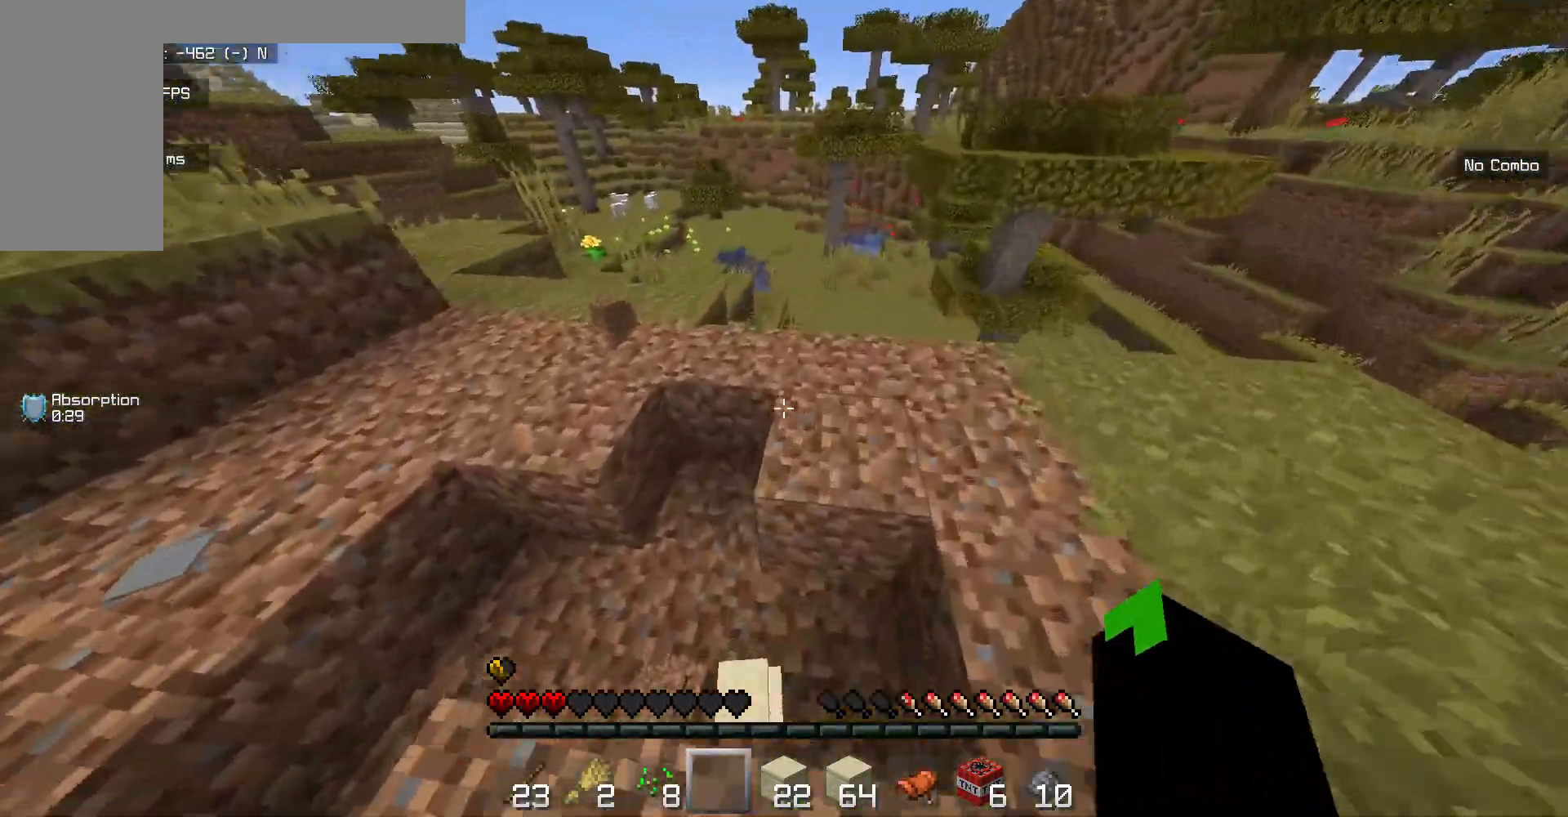
{"keys": ["s"], "mouse": [], "events": [[234, "w", "up"], [368, "s", "down"]]}
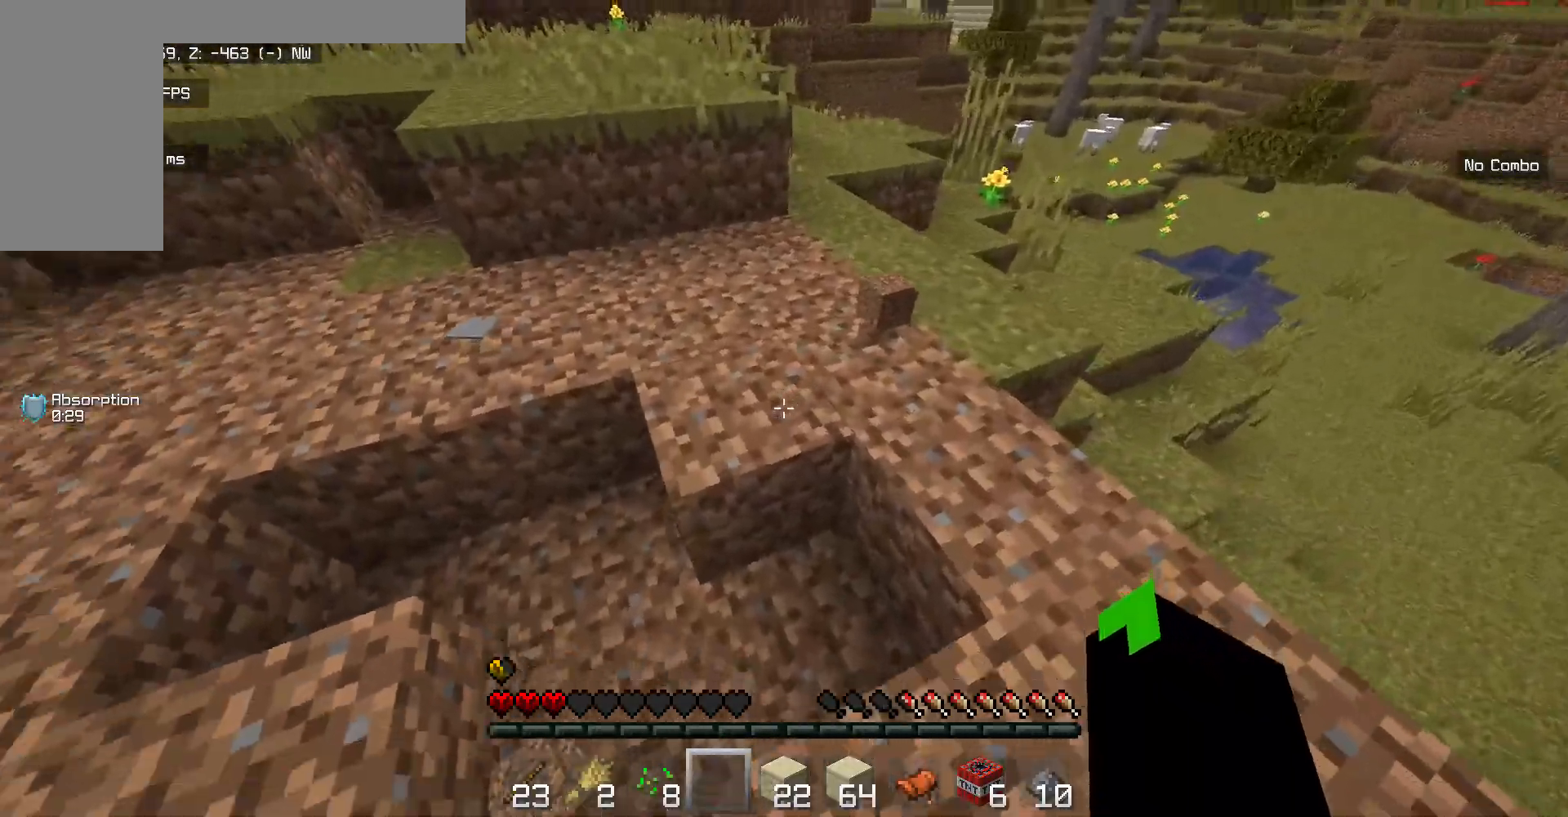
{"keys": [], "mouse": [], "events": [[101, "s", "up"], [167, "a", "down"], [368, "a", "up"]]}
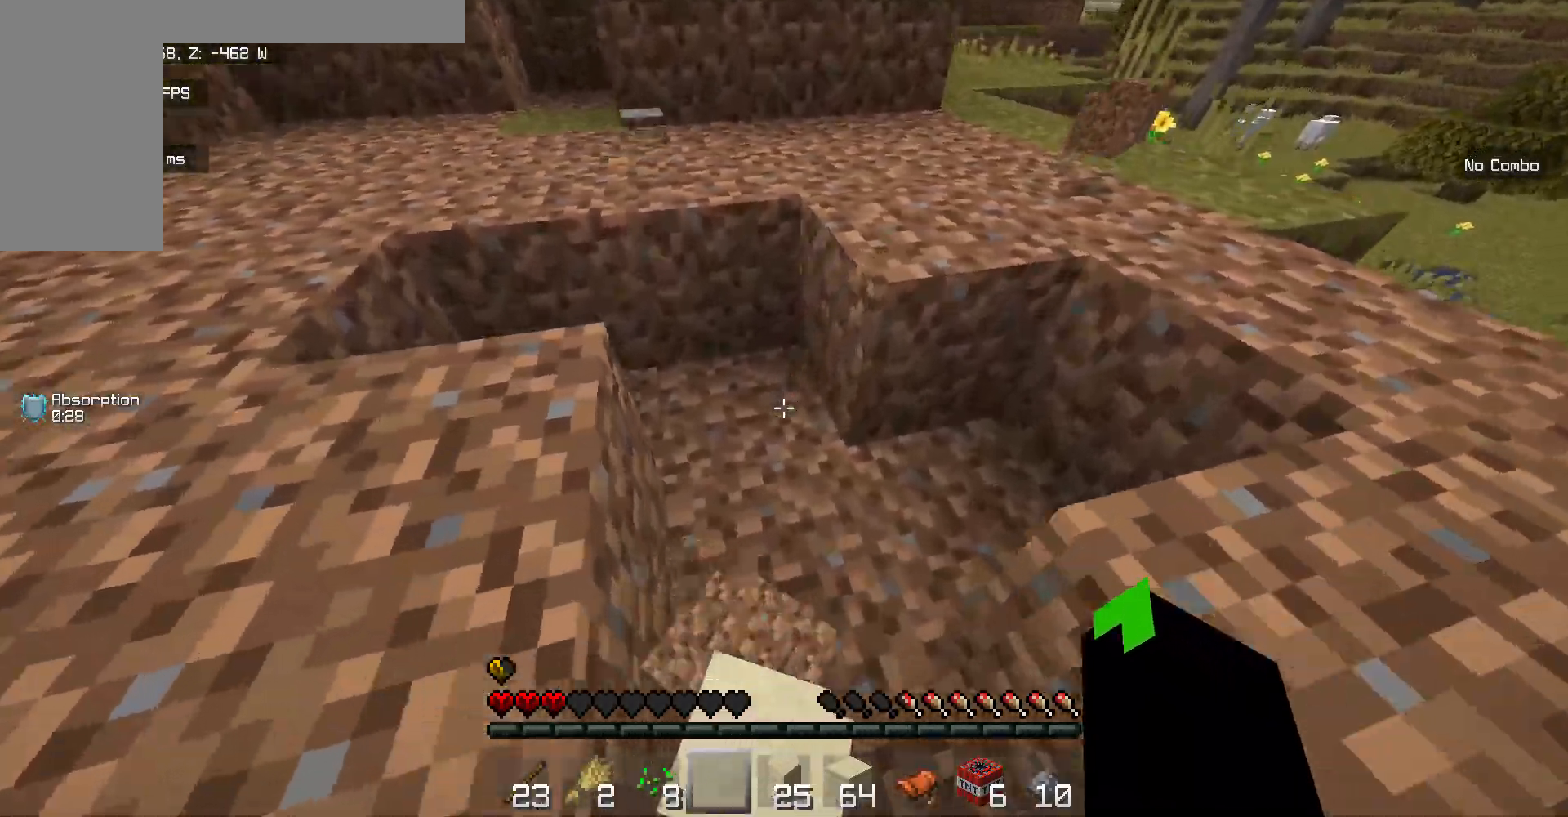
{"keys": ["w"], "mouse": [], "events": [[33, "w", "down"]]}
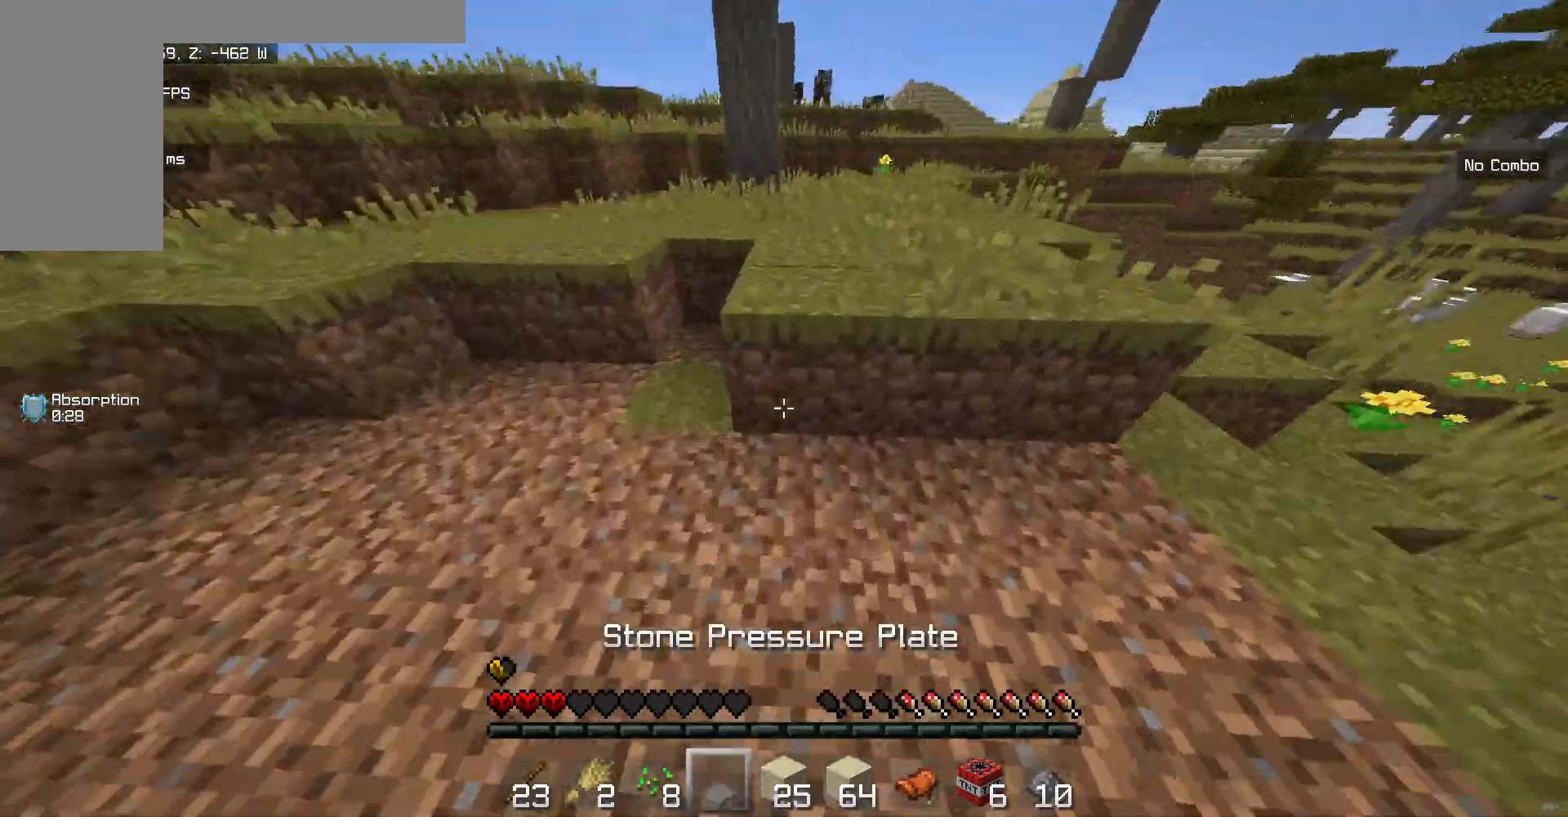
{"keys": ["w"], "mouse": [], "events": []}
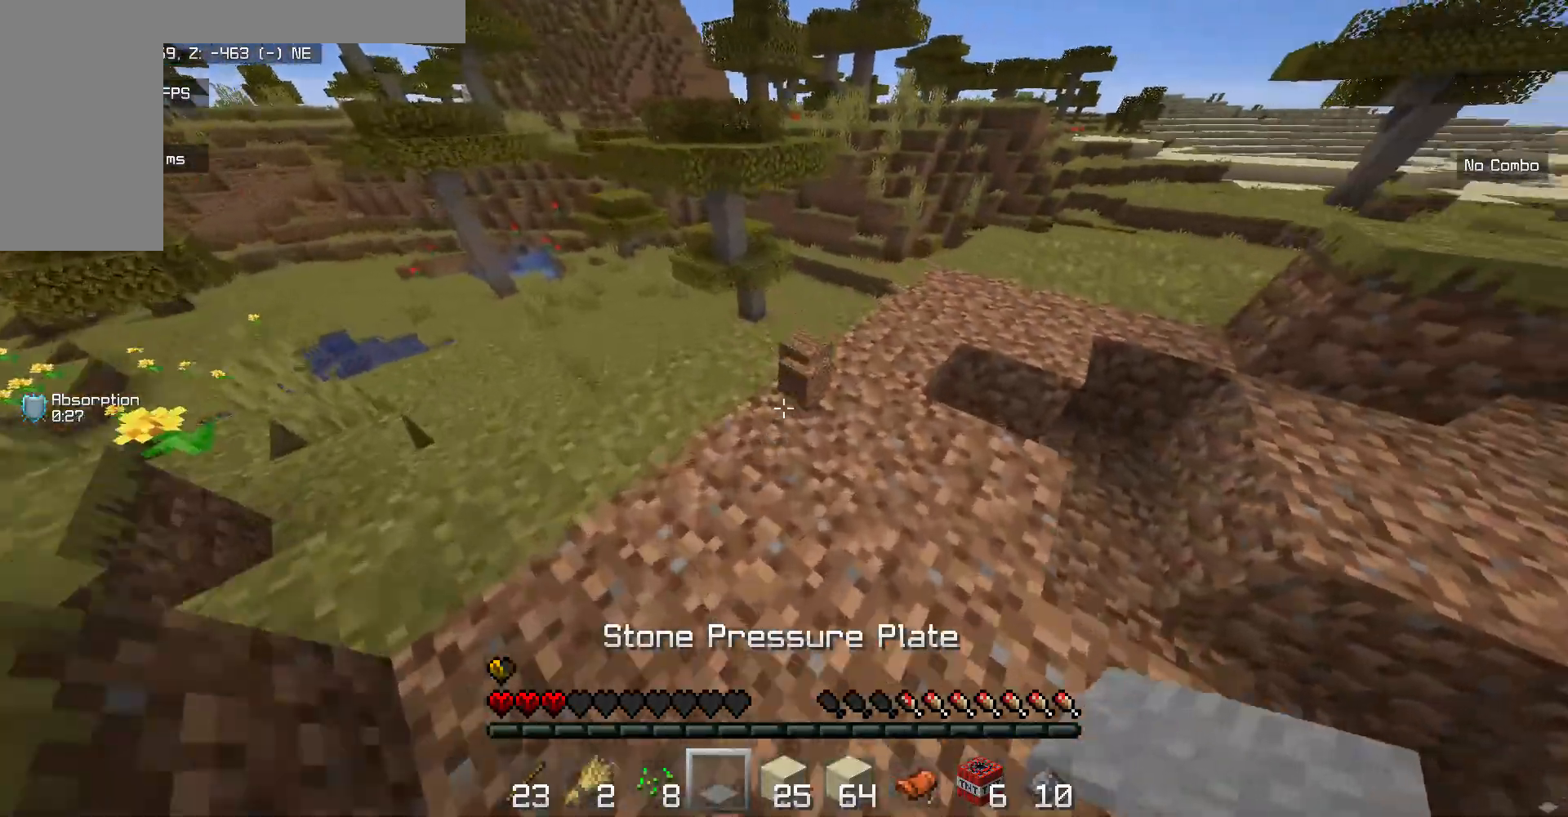
{"keys": ["w"], "mouse": [], "events": []}
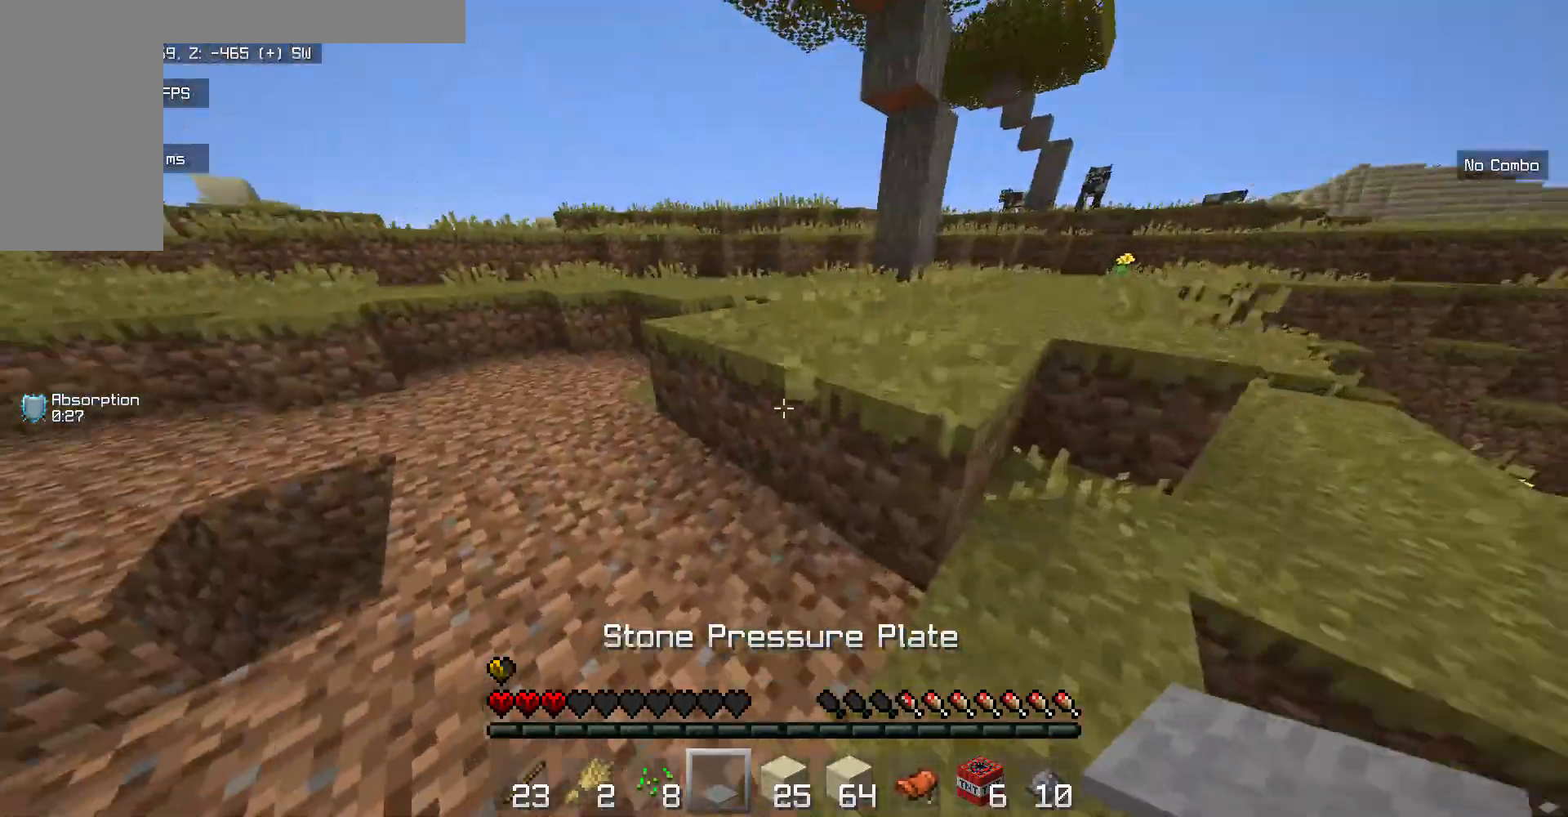
{"keys": ["w"], "mouse": [], "events": []}
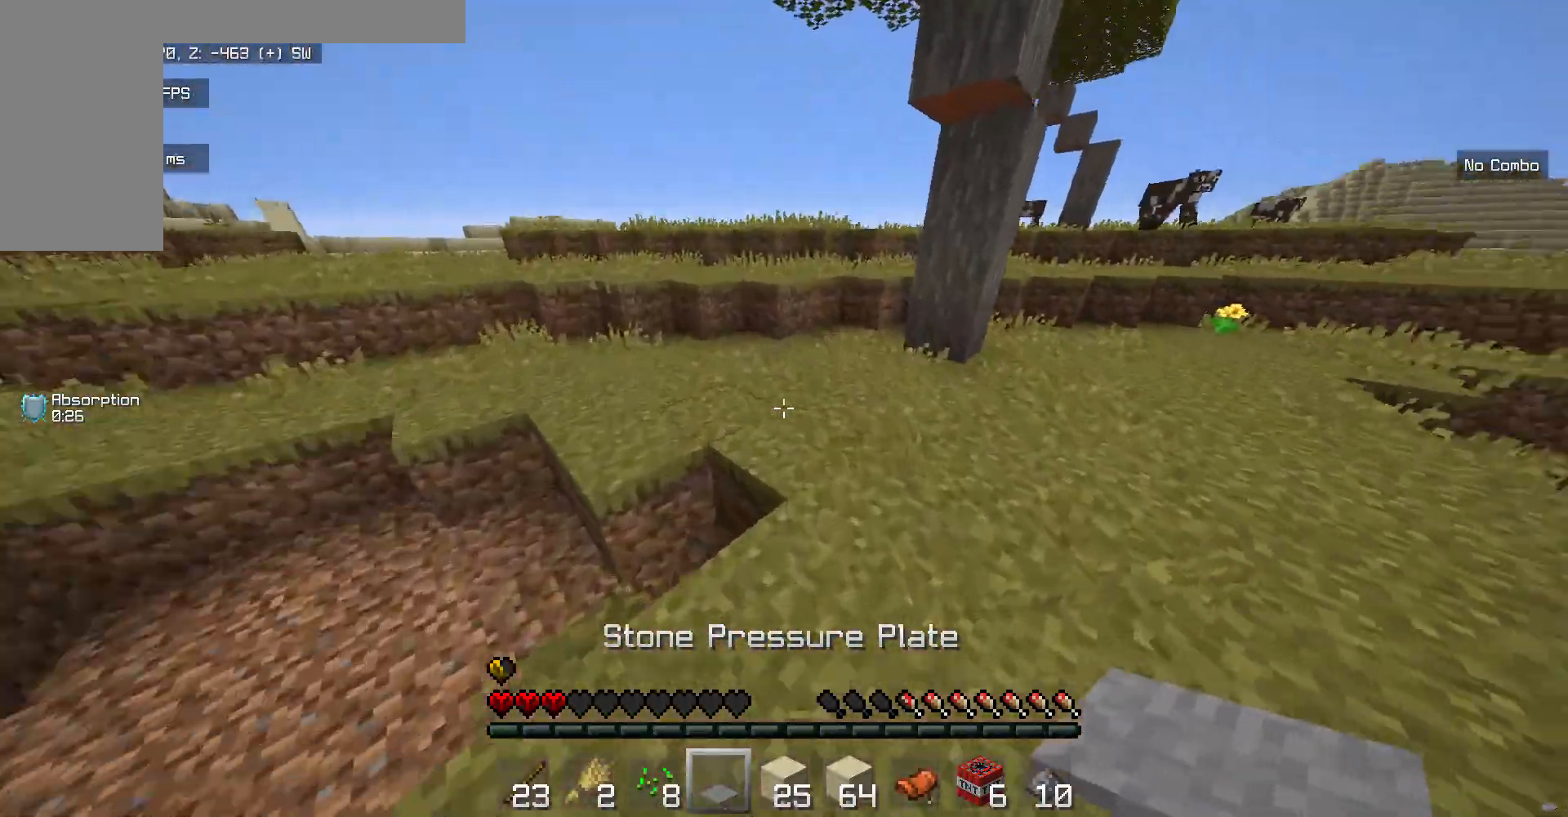
{"keys": ["w"], "mouse": [], "events": []}
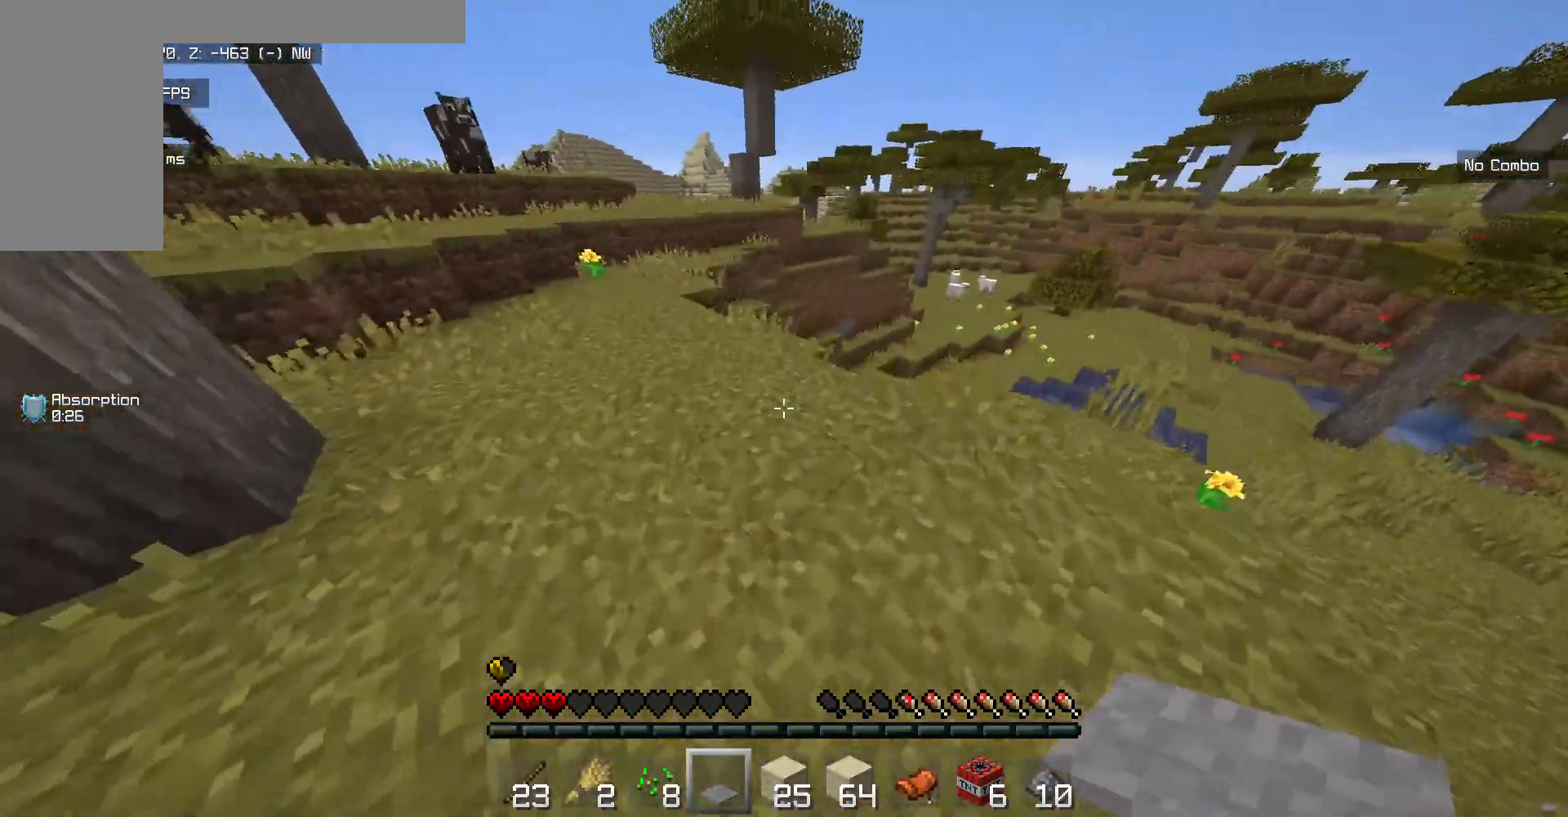
{"keys": ["w"], "mouse": ["left"], "events": [[201, "mouse_left", "down"], [384, "mouse_left", "up"], [451, "mouse_left", "down"]]}
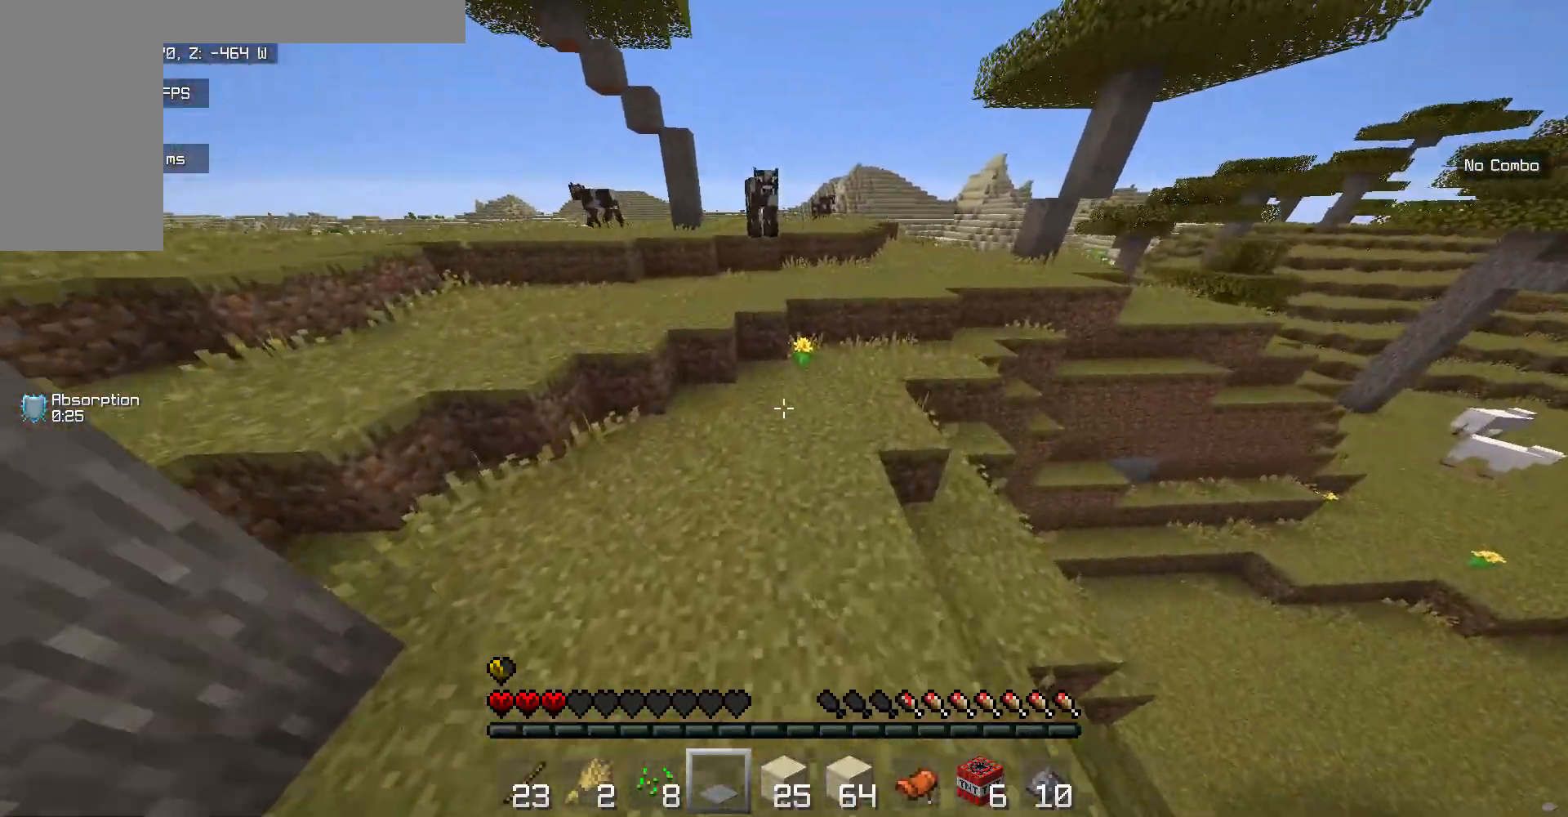
{"keys": ["w"], "mouse": [], "events": [[401, "mouse_left", "up"]]}
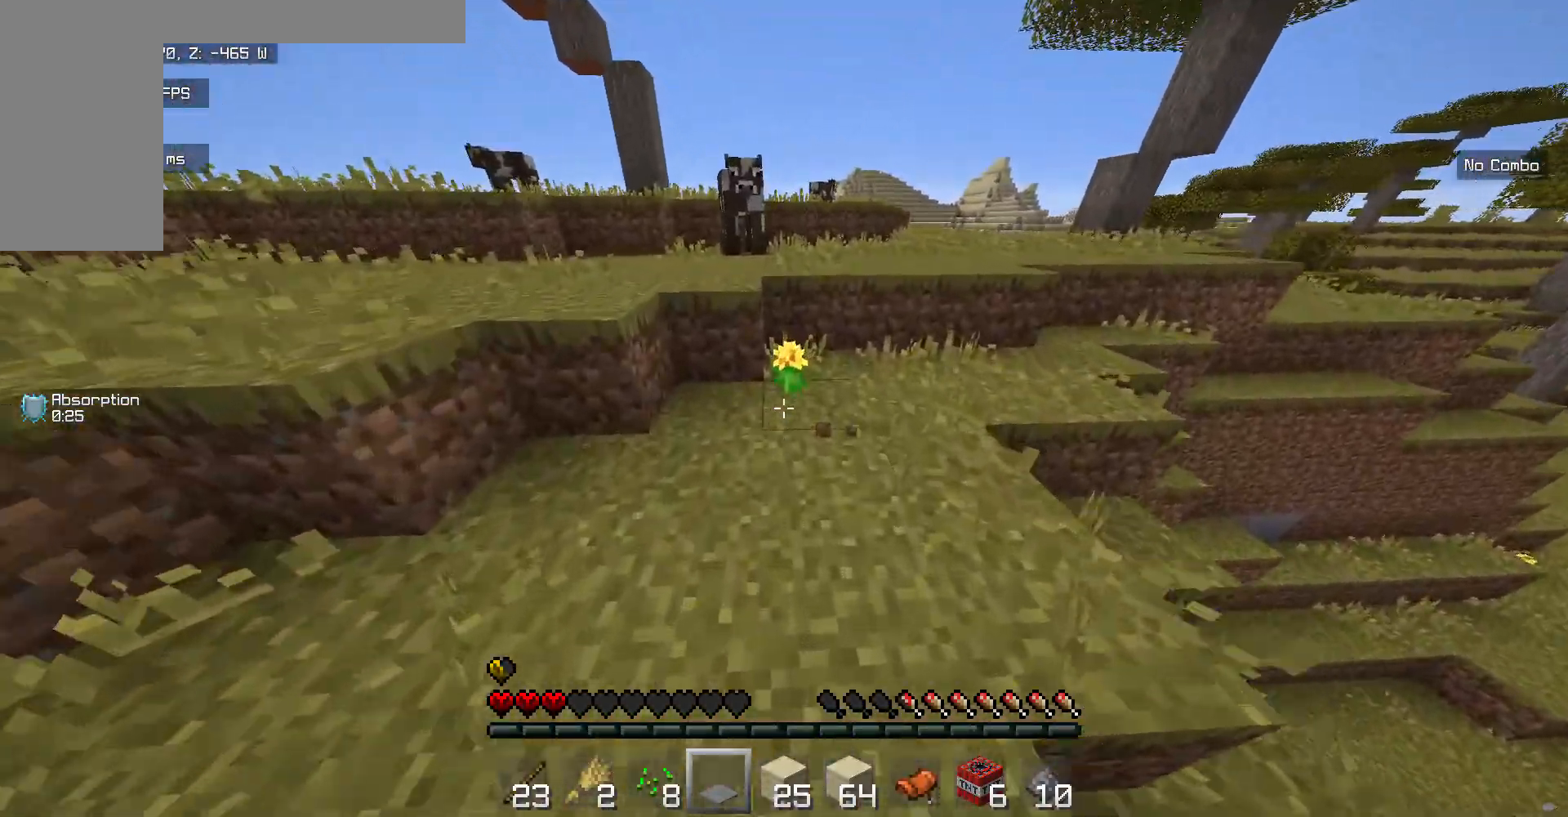
{"keys": ["w"], "mouse": [], "events": [[167, "mouse_left", "down"], [284, "mouse_left", "up"]]}
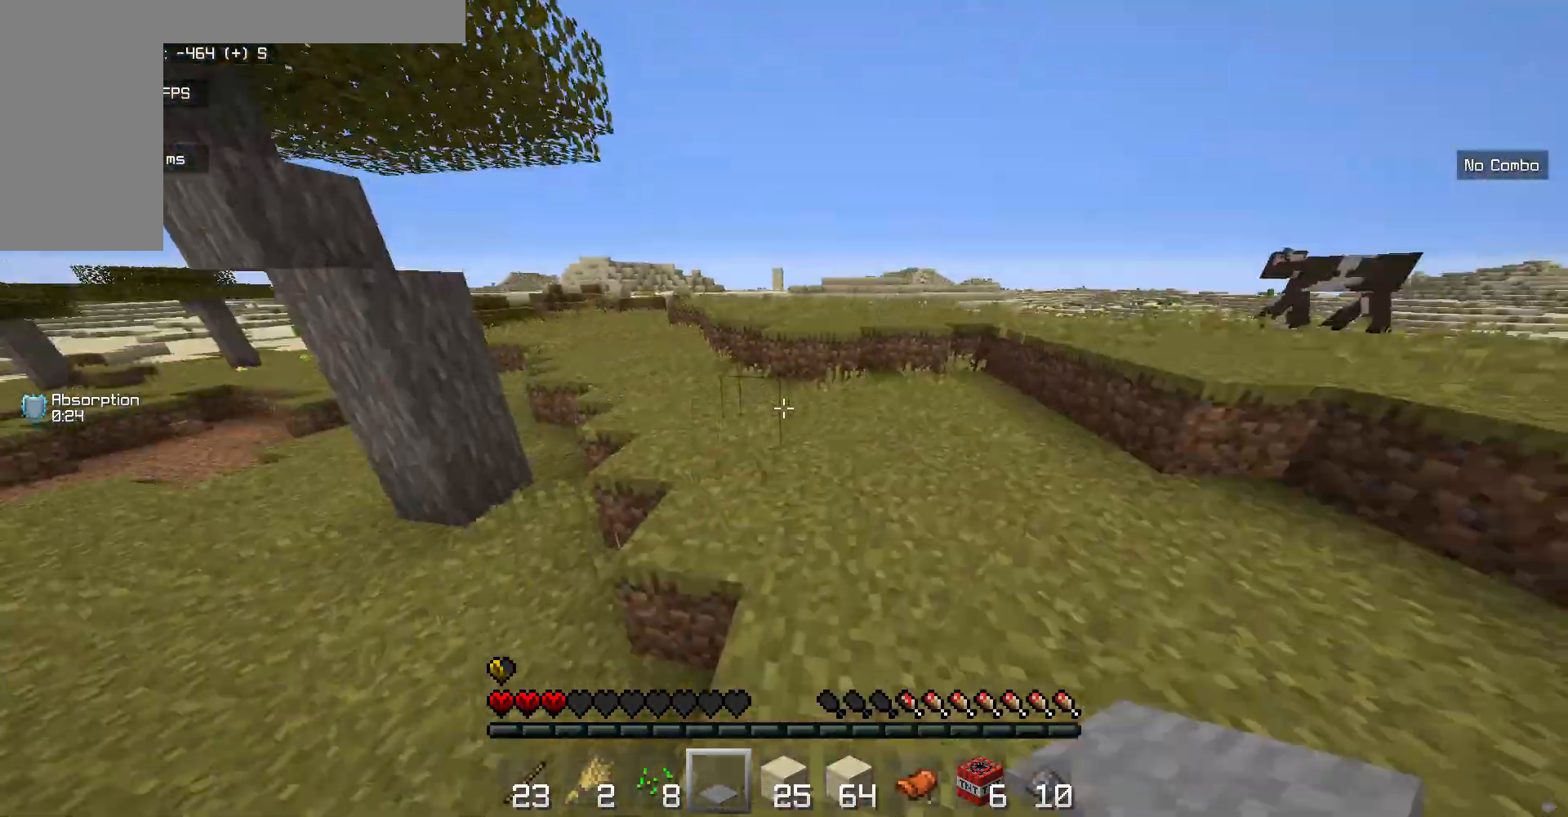
{"keys": ["w"], "mouse": [], "events": []}
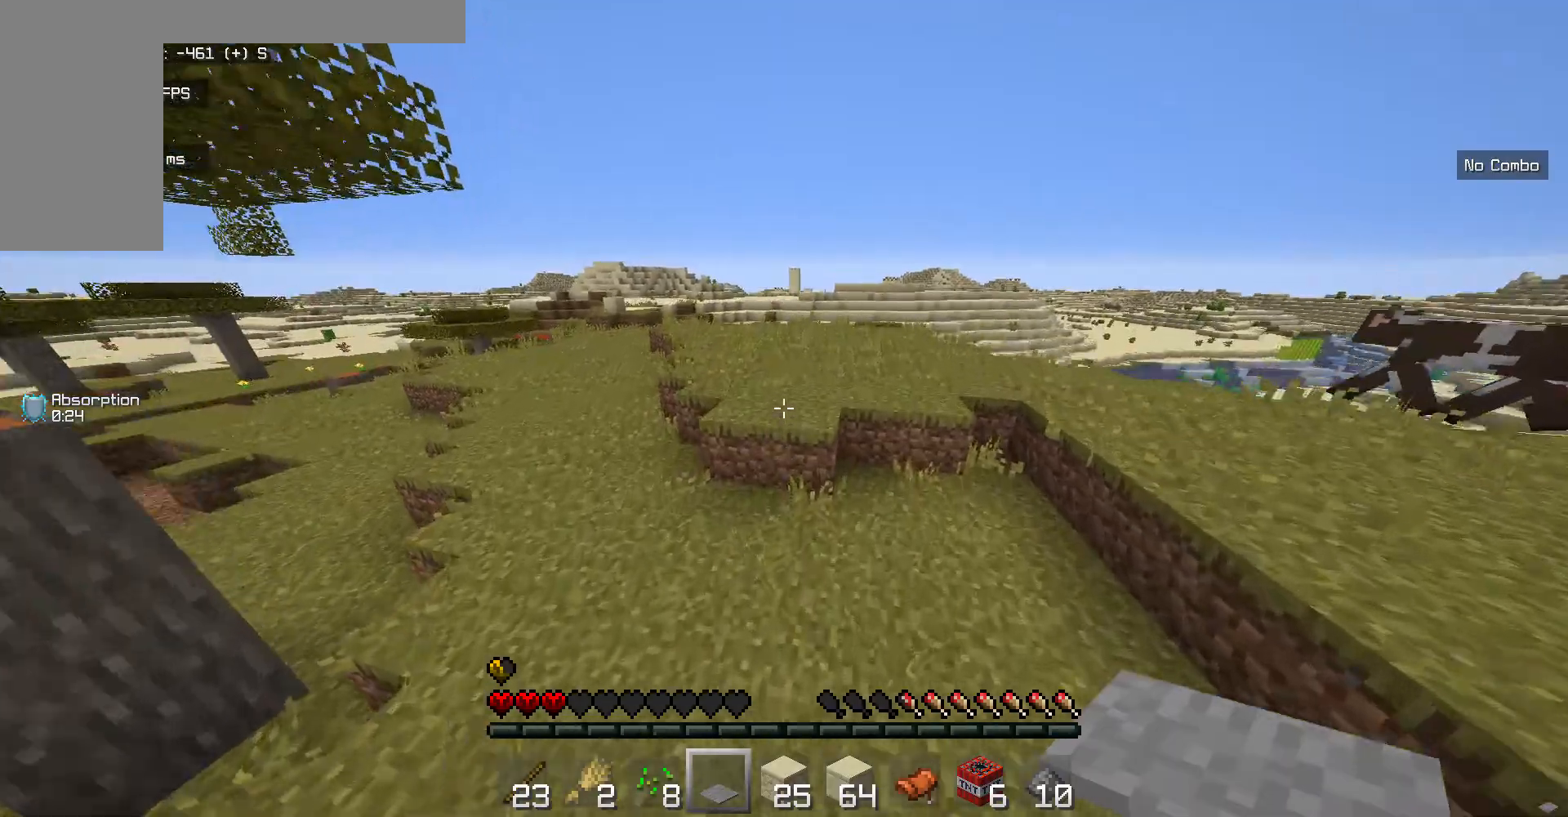
{"keys": ["w"], "mouse": [], "events": []}
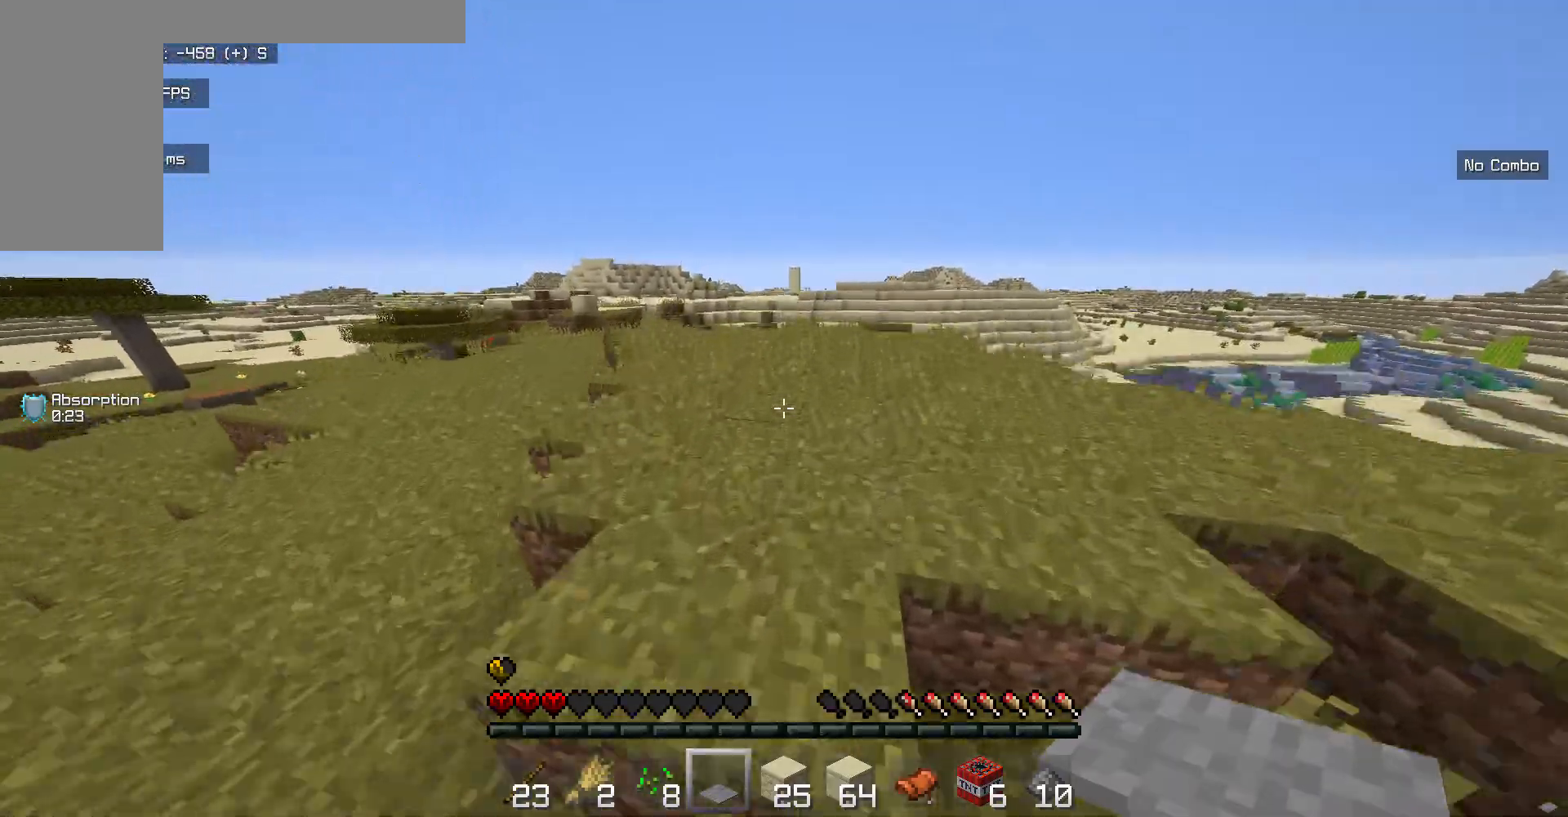
{"keys": ["w"], "mouse": [], "events": []}